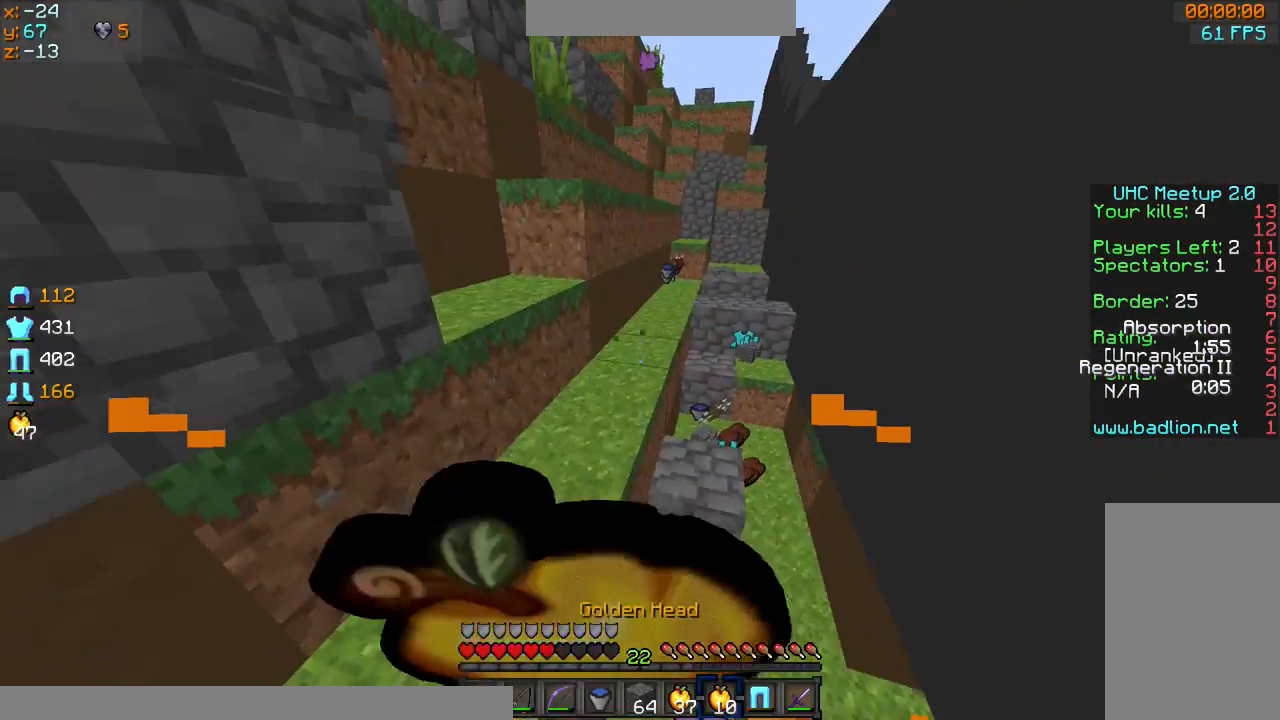
Gameplay with keyboard and mouse; each line is a JSON object with the keys and mouse buttons held at the frame after it. "events" lists presses ("down") and releases ("up") of "a", "d", "s", "sprint", "w", "mouse_left" and "mouse_right" between this image and that frame as [ms after this image, input, new state], when the widget could be followed in between. "mouse_left", "mouse_right" = the "left", "right" buttons of the "mouse" list. No other keys are recorded. Fast repeated clicks can show as one long hold. Mouse movement is not recorded. Key names are as the overlay labels them; some are game actions (e.g. jump) rather than physical keys.
{"keys": ["sprint", "w"], "mouse": ["left", "right"], "events": []}
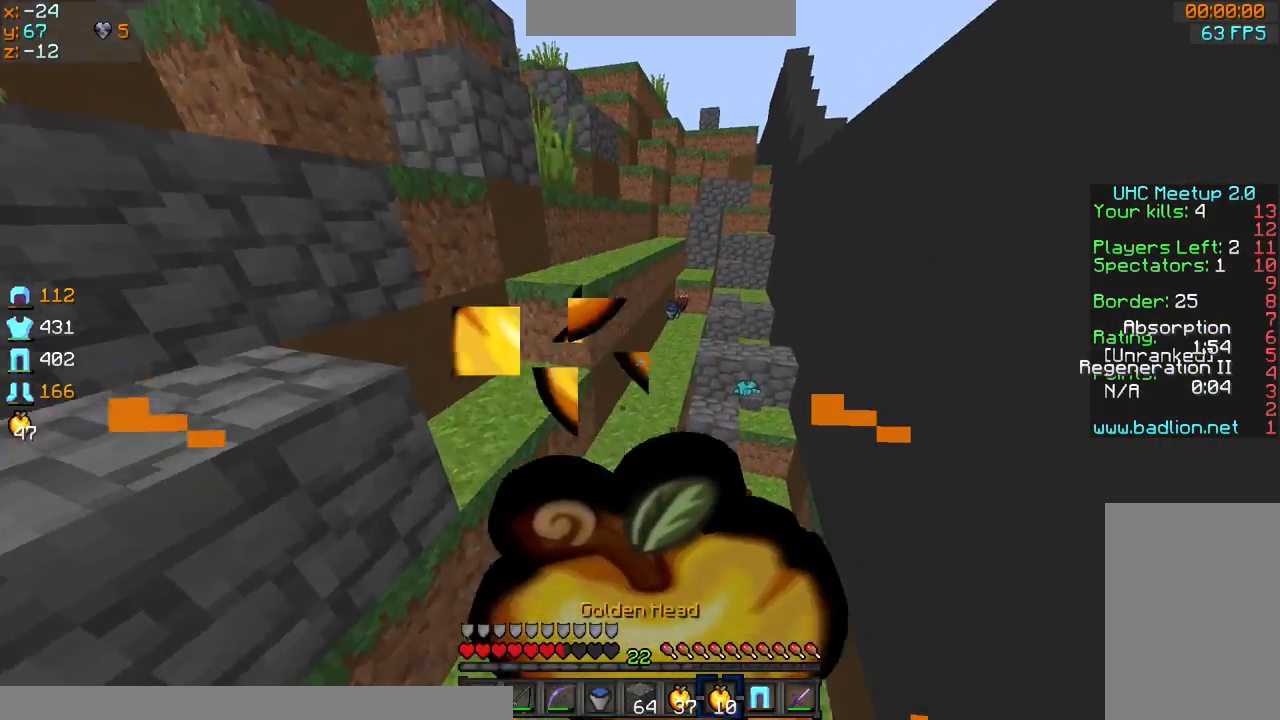
{"keys": ["sprint", "w"], "mouse": ["left", "right"], "events": []}
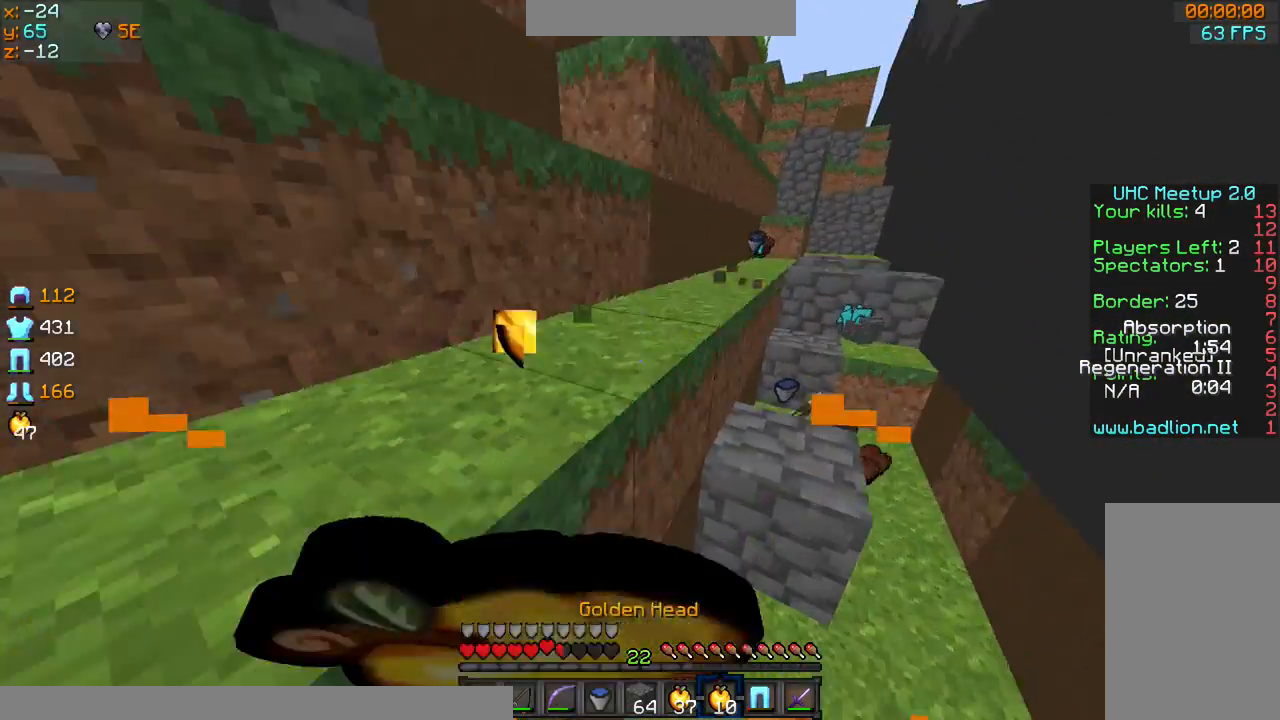
{"keys": ["sprint", "w"], "mouse": [], "events": [[267, "d", "down"], [400, "d", "up"], [500, "mouse_left", "up"], [500, "mouse_right", "up"]]}
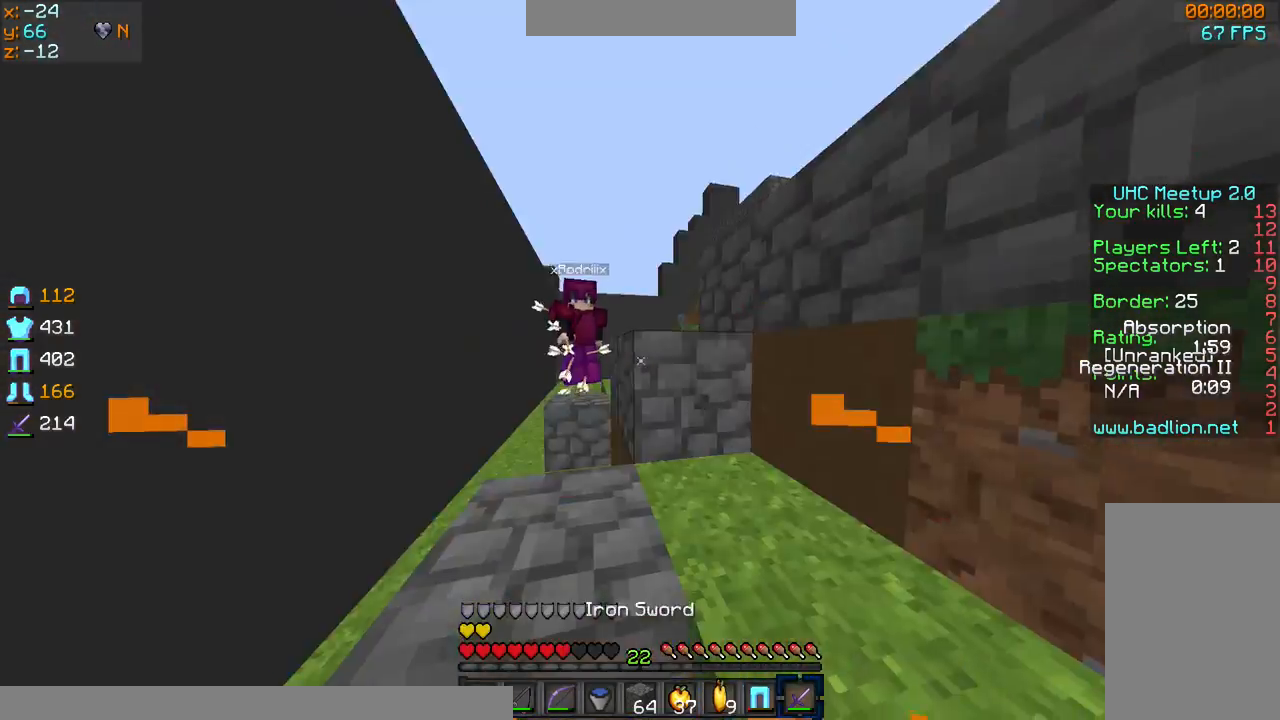
{"keys": ["sprint", "w"], "mouse": ["left"], "events": [[134, "mouse_left", "down"], [200, "mouse_left", "up"], [301, "mouse_left", "down"], [401, "mouse_left", "up"], [467, "mouse_left", "down"]]}
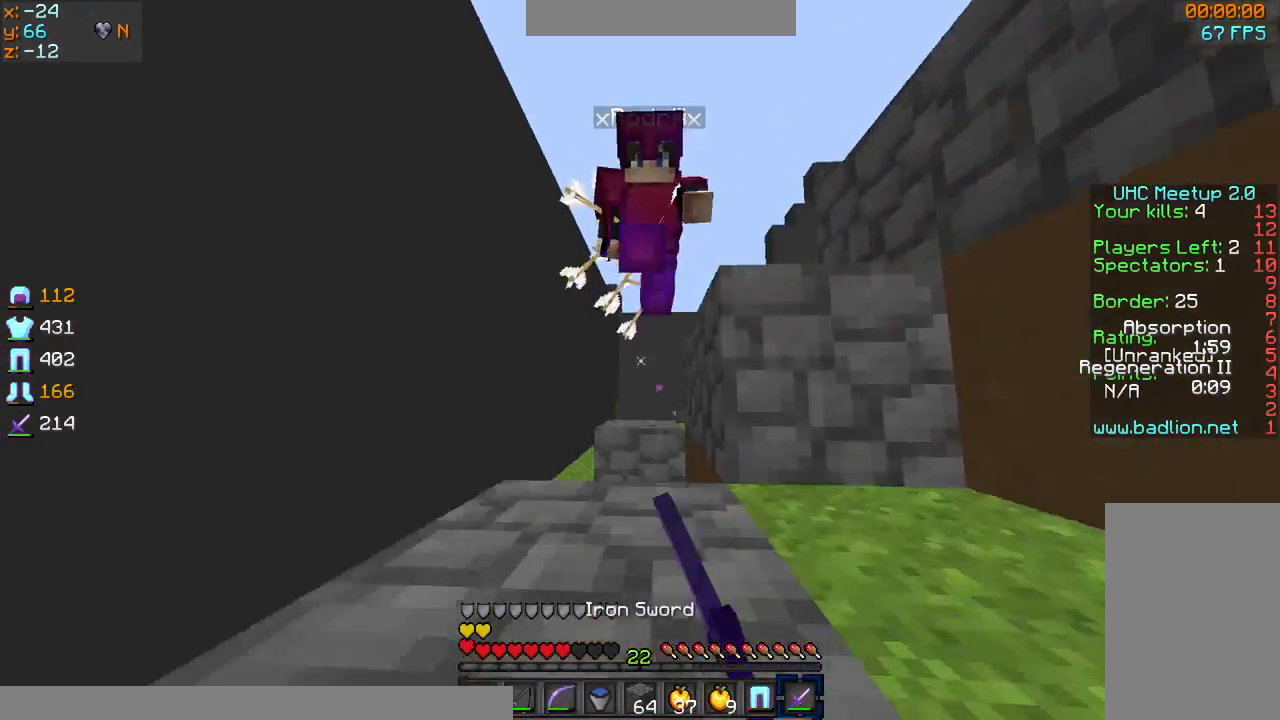
{"keys": ["w"], "mouse": [], "events": [[66, "mouse_left", "up"], [100, "mouse_left", "down"], [200, "mouse_left", "up"], [267, "mouse_left", "down"], [300, "sprint", "up"], [367, "mouse_left", "up"], [400, "mouse_left", "down"], [500, "mouse_left", "up"]]}
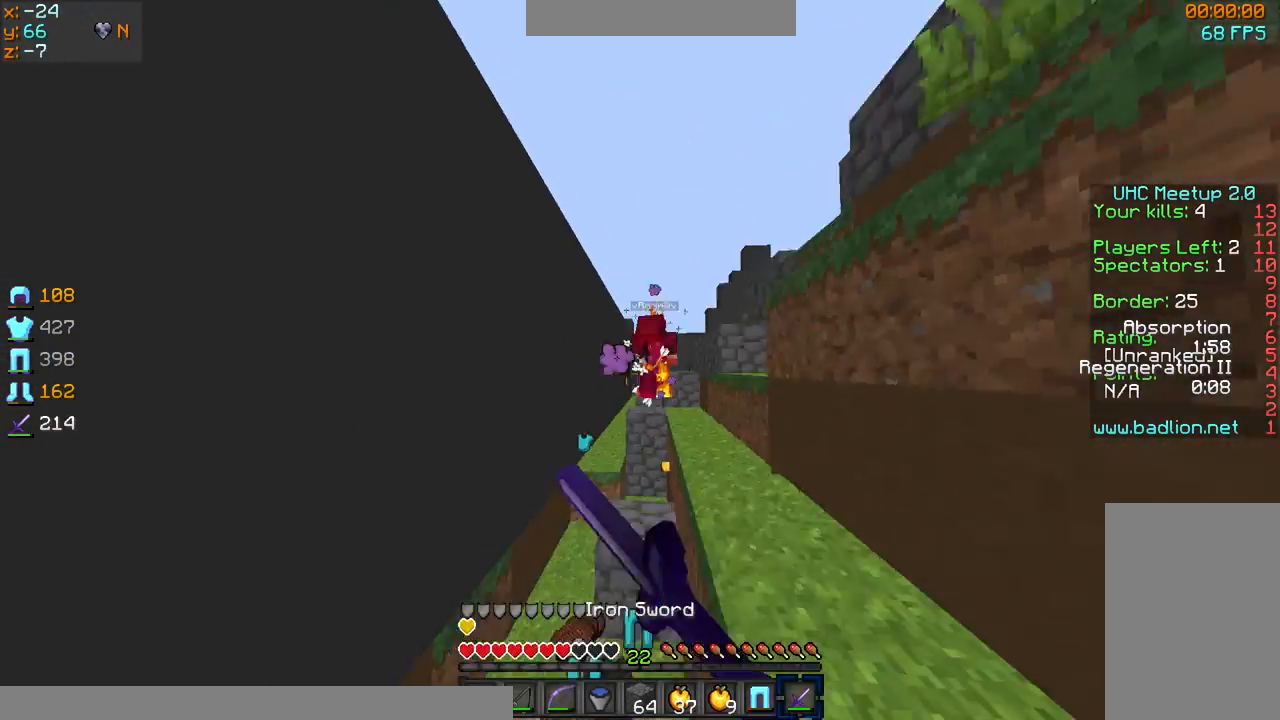
{"keys": ["w"], "mouse": [], "events": [[167, "sprint", "down"], [267, "sprint", "up"], [300, "mouse_right", "down"], [401, "mouse_right", "up"], [401, "sprint", "down"], [467, "sprint", "up"]]}
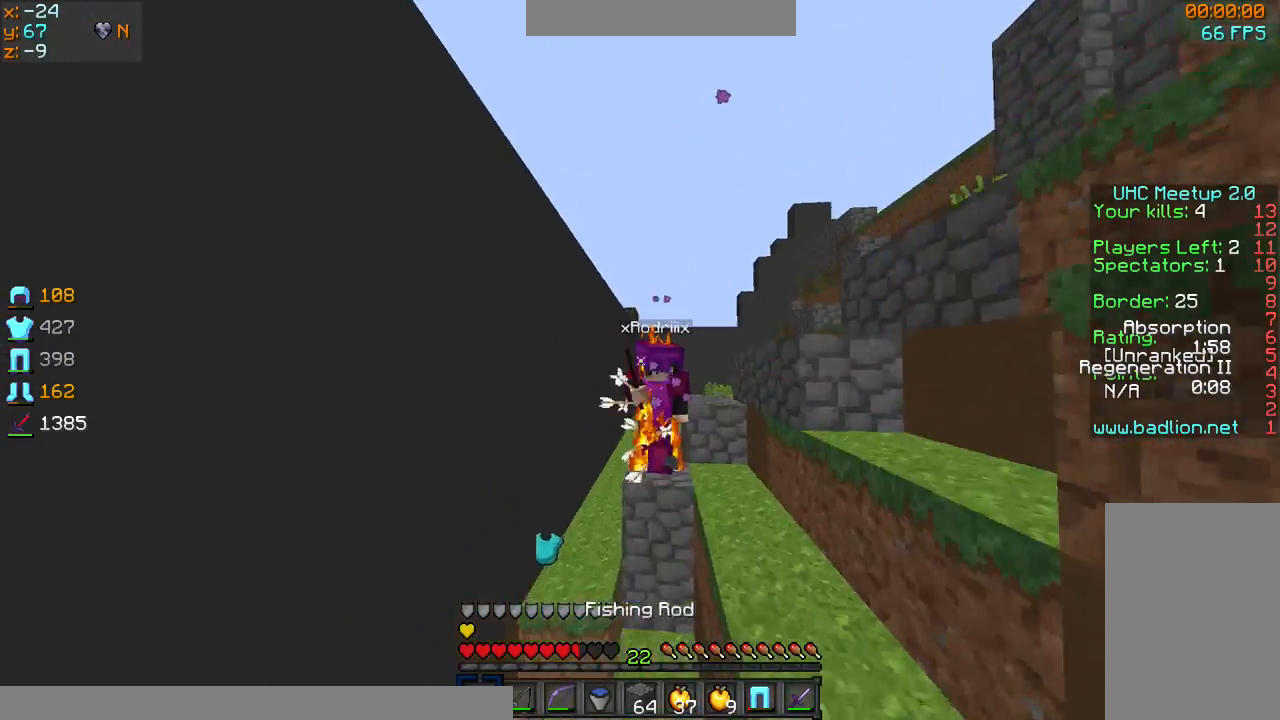
{"keys": ["d", "sprint", "w"], "mouse": ["left"], "events": [[100, "mouse_left", "down"], [100, "sprint", "down"], [200, "mouse_left", "up"], [267, "mouse_left", "down"], [367, "mouse_left", "up"], [400, "d", "down"], [400, "mouse_left", "down"], [467, "mouse_left", "up"], [500, "mouse_left", "down"]]}
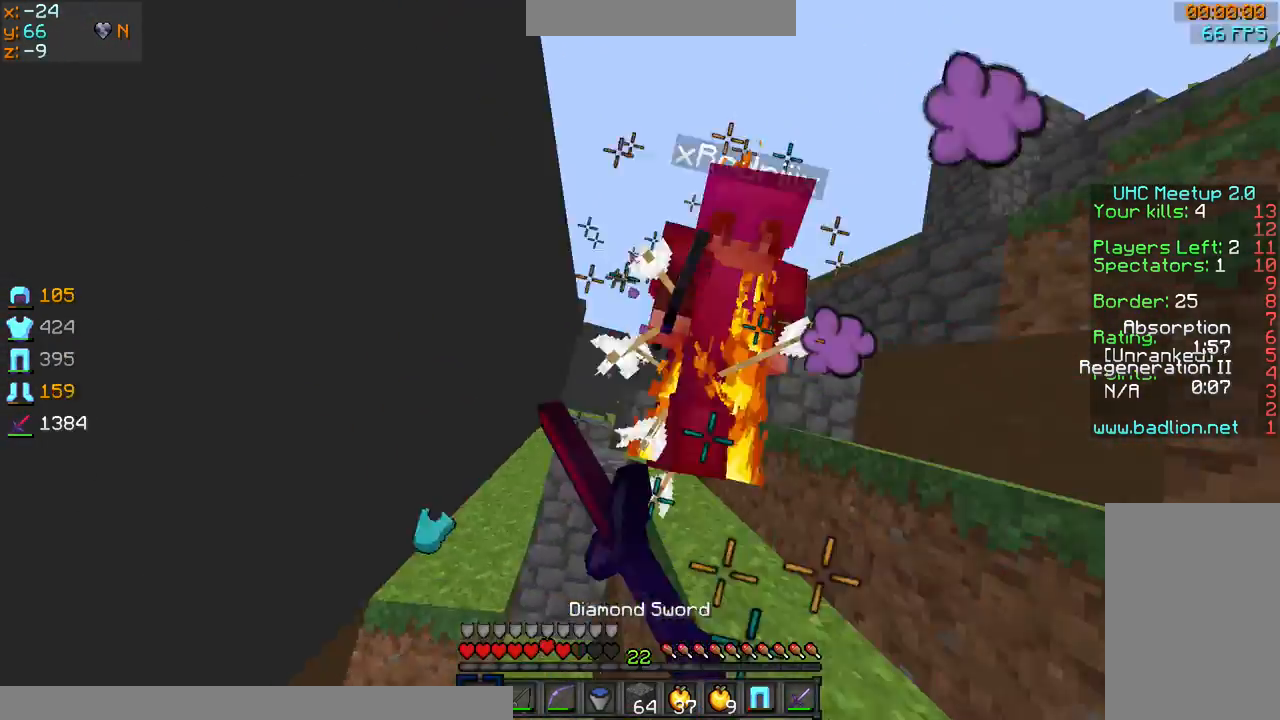
{"keys": ["sprint", "w"], "mouse": [], "events": [[100, "mouse_left", "up"], [167, "d", "up"], [167, "mouse_left", "down"], [367, "mouse_left", "up"], [401, "mouse_left", "down"], [467, "mouse_left", "up"]]}
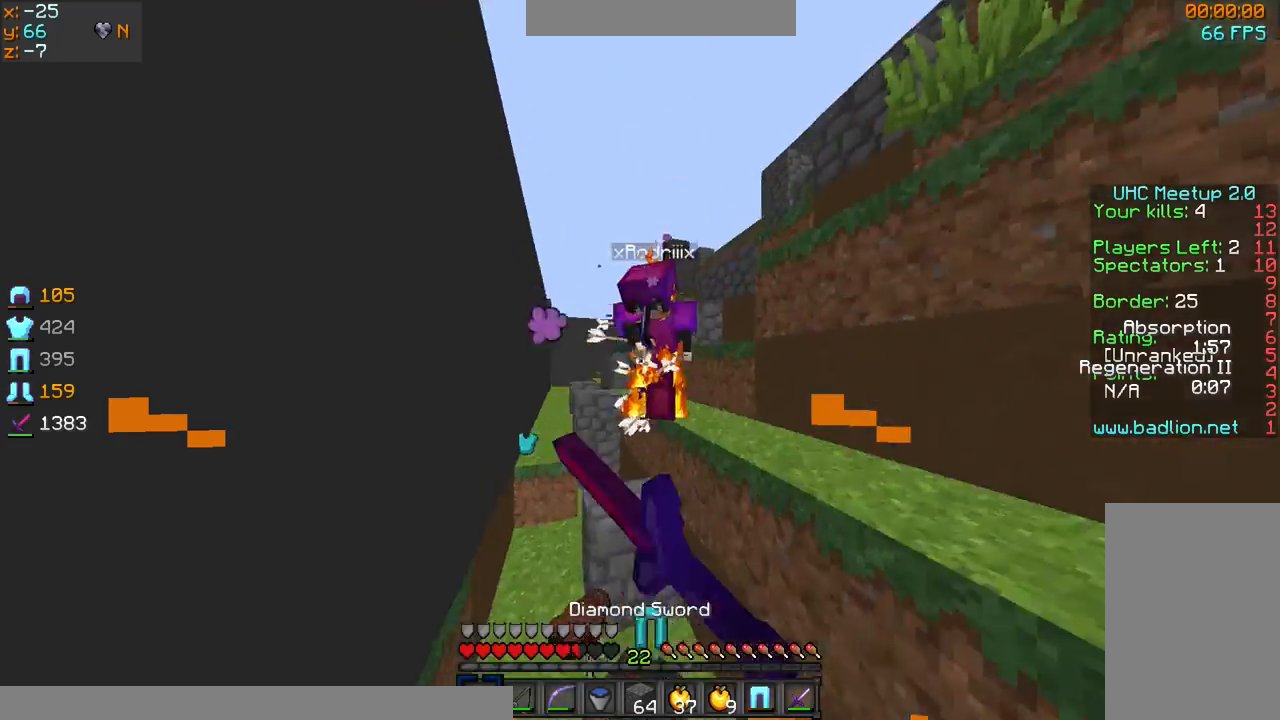
{"keys": ["sprint", "w"], "mouse": ["left"], "events": [[66, "mouse_left", "down"], [100, "mouse_left", "up"], [167, "mouse_left", "down"], [267, "mouse_left", "up"], [333, "mouse_left", "down"]]}
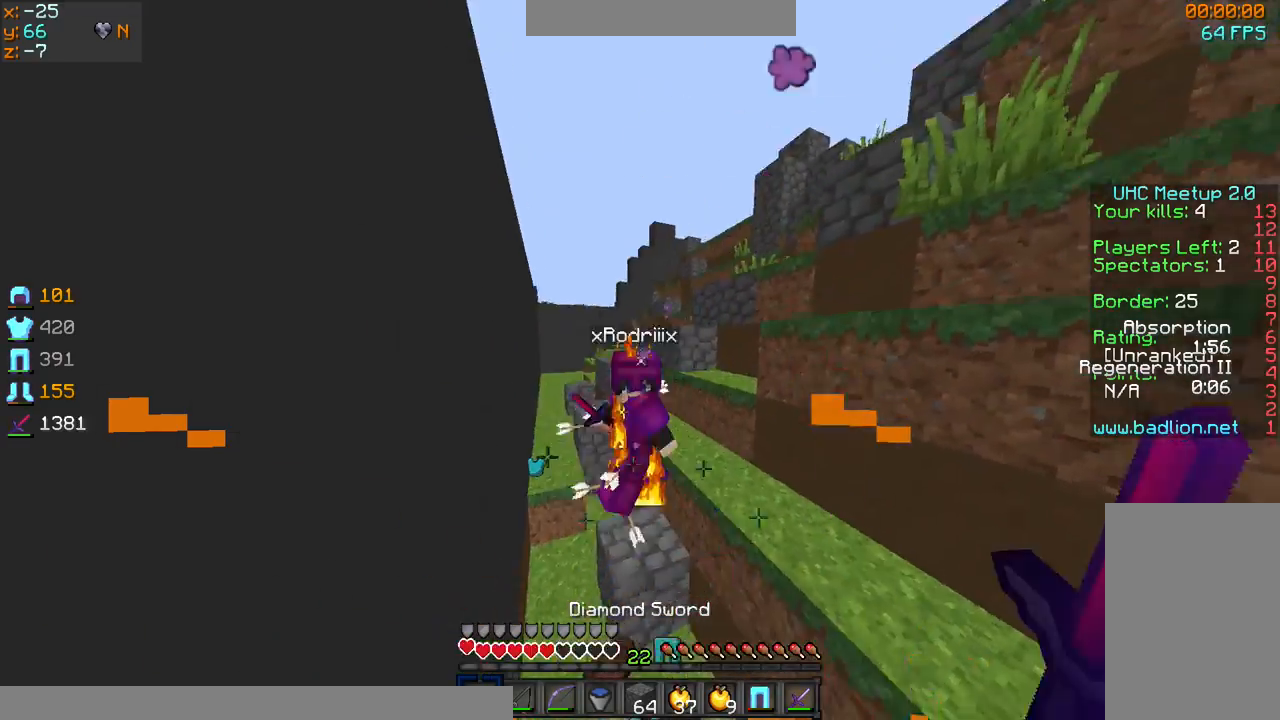
{"keys": ["sprint", "w"], "mouse": [], "events": [[100, "mouse_left", "up"], [167, "mouse_left", "down"], [200, "mouse_left", "up"], [267, "mouse_left", "down"], [467, "mouse_left", "up"]]}
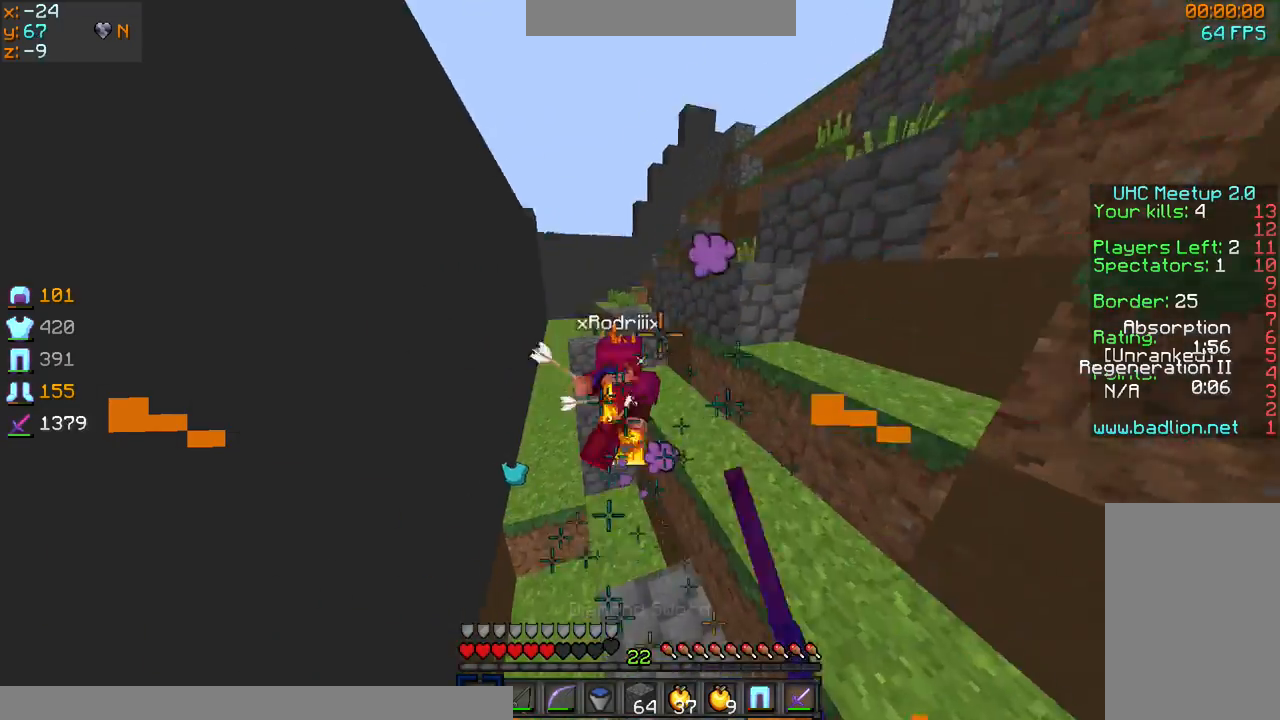
{"keys": ["sprint", "w"], "mouse": ["left"], "events": [[33, "d", "down"], [33, "mouse_left", "down"], [200, "mouse_left", "up"], [267, "d", "up"], [267, "mouse_left", "down"], [333, "mouse_left", "up"], [367, "mouse_left", "down"], [467, "mouse_left", "up"], [500, "mouse_left", "down"]]}
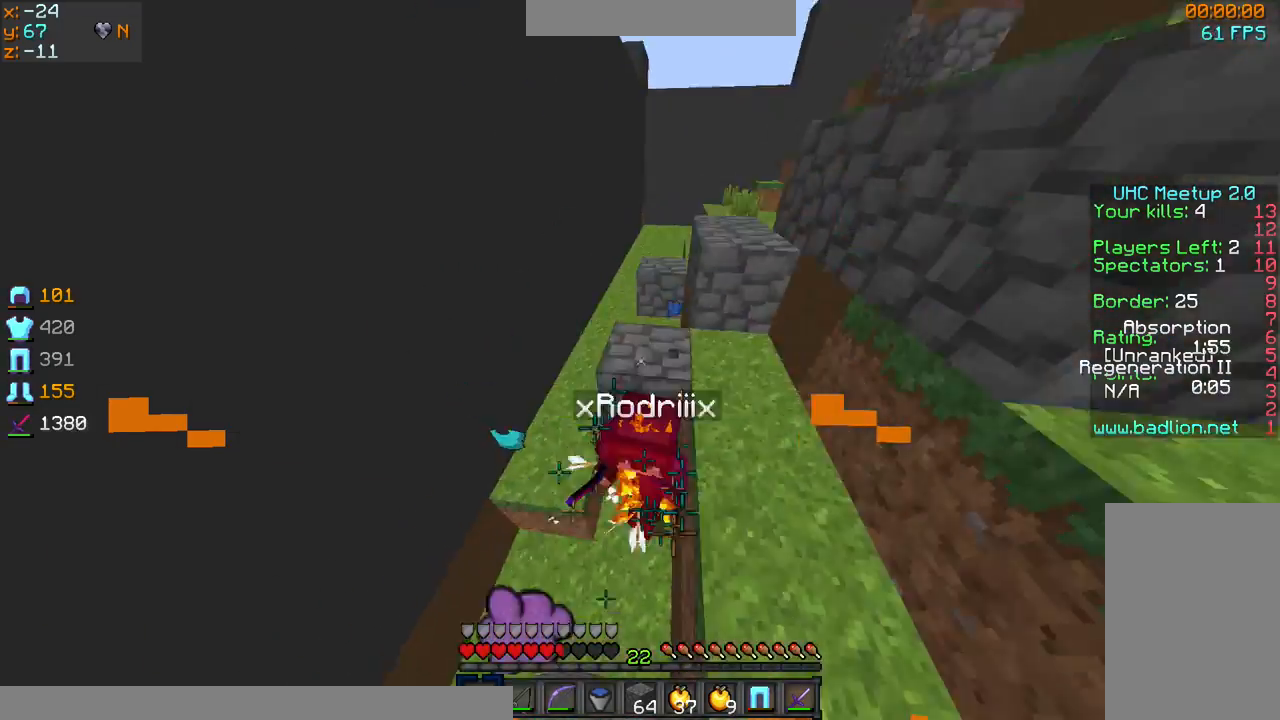
{"keys": ["sprint", "w"], "mouse": [], "events": [[100, "mouse_left", "up"], [167, "mouse_left", "down"], [200, "mouse_left", "up"], [267, "mouse_left", "down"], [334, "mouse_left", "up"], [401, "mouse_left", "down"], [501, "mouse_left", "up"]]}
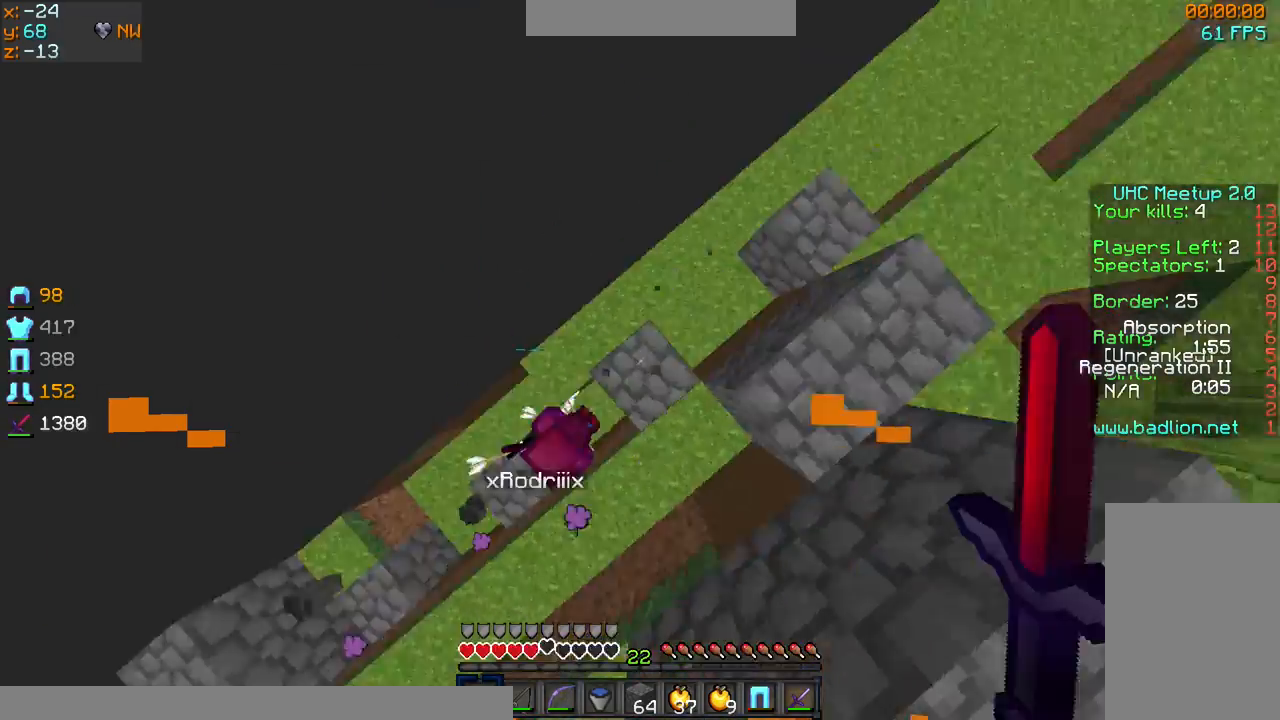
{"keys": ["d", "sprint", "w"], "mouse": [], "events": [[66, "mouse_left", "down"], [200, "mouse_left", "up"], [267, "mouse_left", "down"], [367, "mouse_left", "up"], [400, "mouse_left", "down"], [467, "d", "down"], [467, "mouse_left", "up"]]}
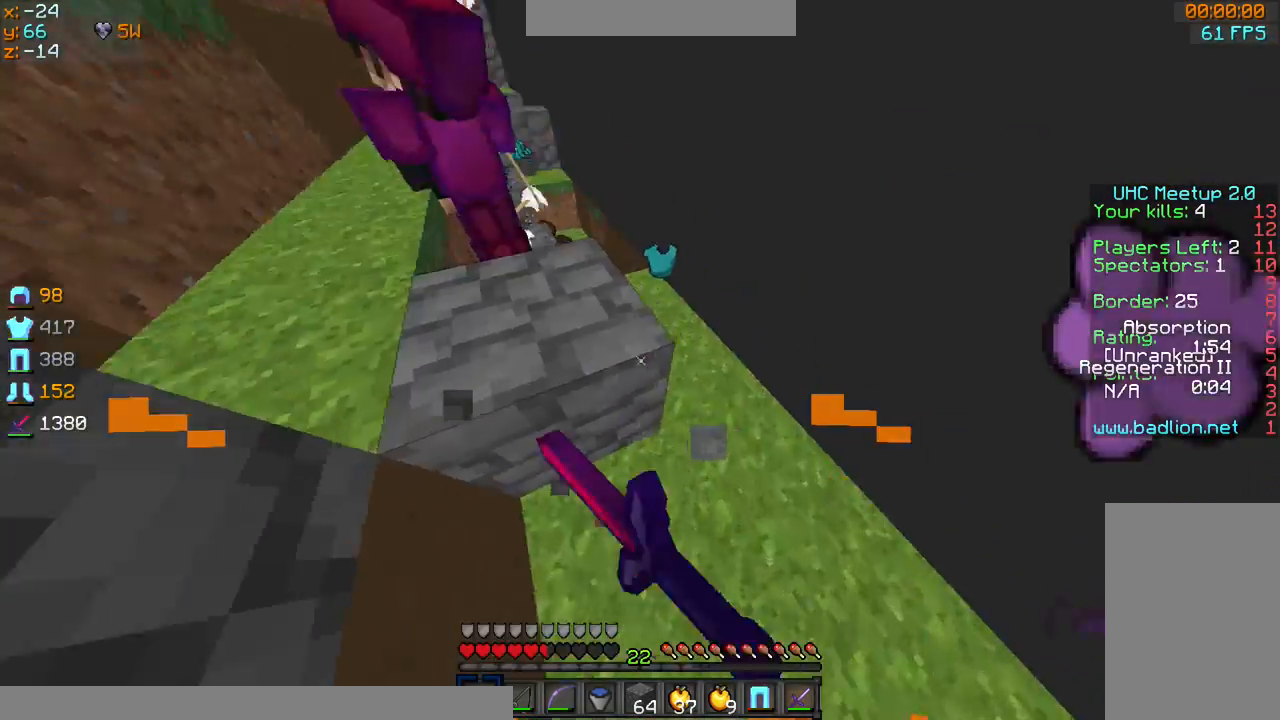
{"keys": ["d", "w"], "mouse": ["left"], "events": [[67, "d", "up"], [67, "mouse_left", "down"], [100, "mouse_left", "up"], [167, "mouse_left", "down"], [200, "mouse_left", "up"], [267, "mouse_left", "down"], [367, "mouse_left", "up"], [401, "mouse_left", "down"], [467, "mouse_left", "up"], [501, "d", "down"], [501, "mouse_left", "down"], [501, "sprint", "up"]]}
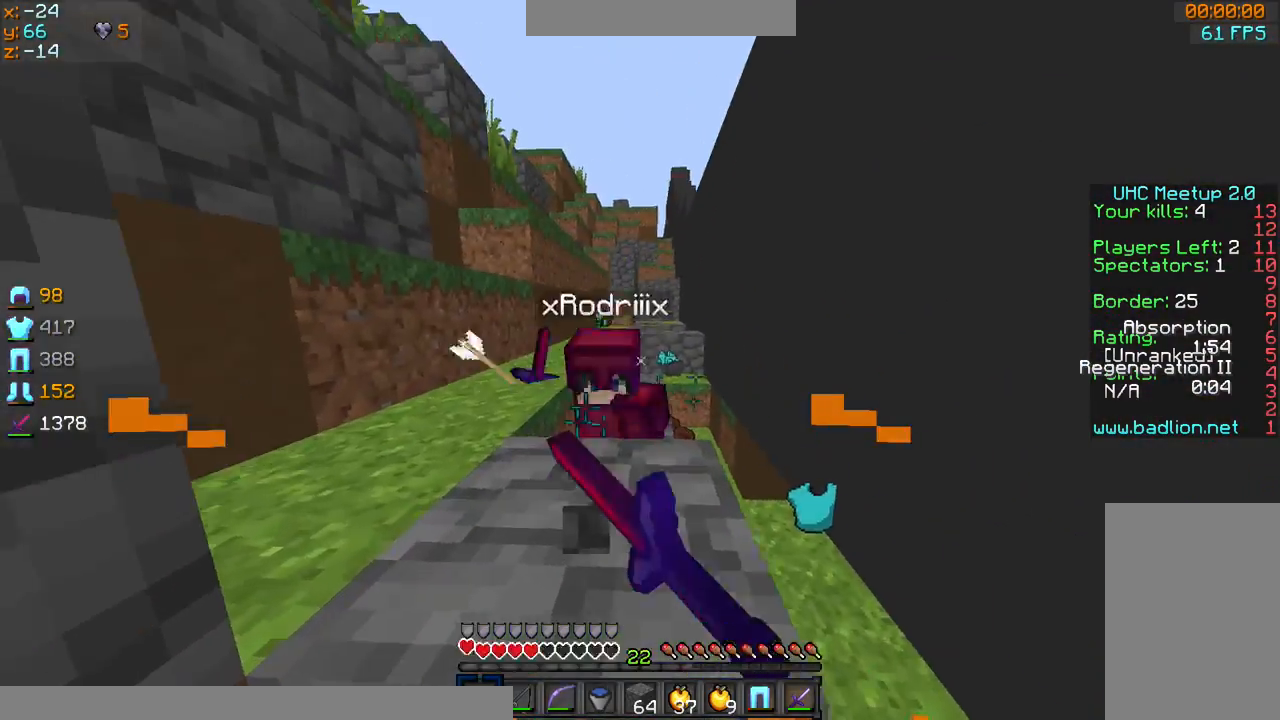
{"keys": ["d"], "mouse": ["right"], "events": [[66, "w", "up"], [100, "mouse_left", "up"], [100, "mouse_right", "down"], [167, "a", "down"], [167, "mouse_left", "down"], [167, "s", "down"], [200, "mouse_right", "up"], [267, "mouse_left", "up"], [300, "mouse_left", "down"], [367, "a", "up"], [367, "mouse_left", "up"], [367, "s", "up"], [467, "mouse_right", "down"]]}
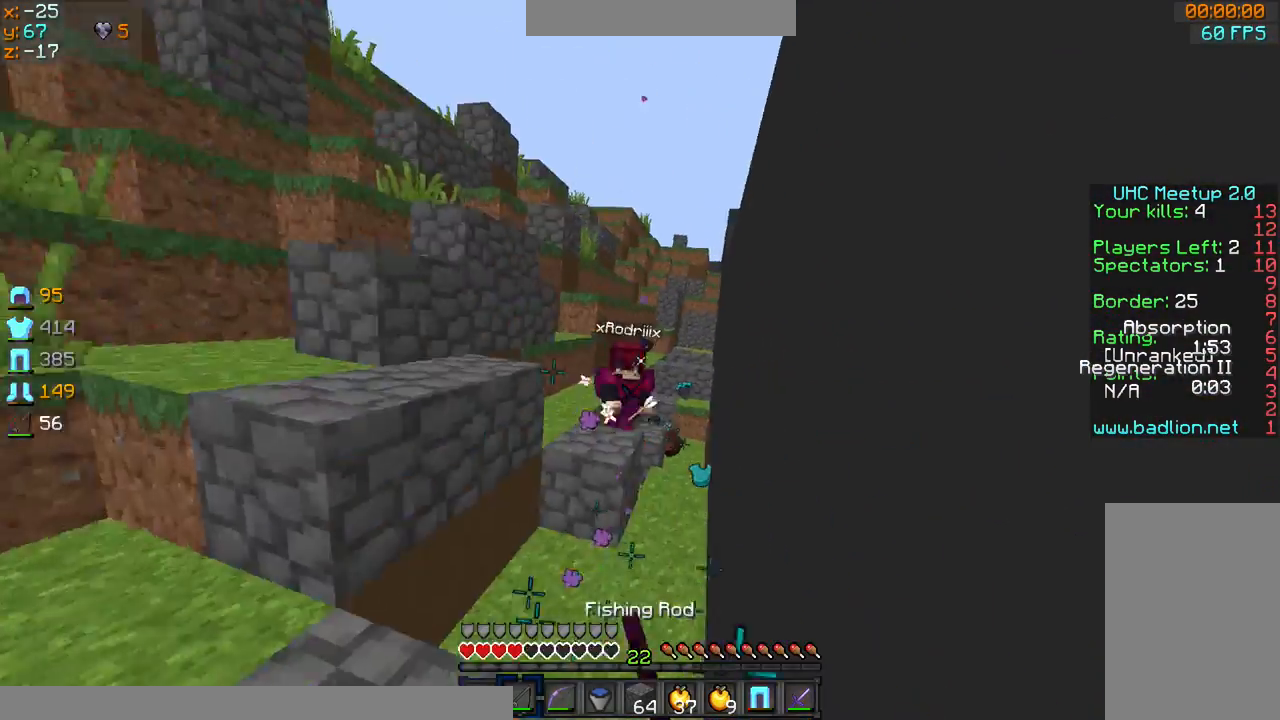
{"keys": [], "mouse": [], "events": [[67, "mouse_right", "up"], [100, "sprint", "down"], [100, "w", "down"], [267, "d", "up"], [401, "sprint", "up"], [401, "w", "up"]]}
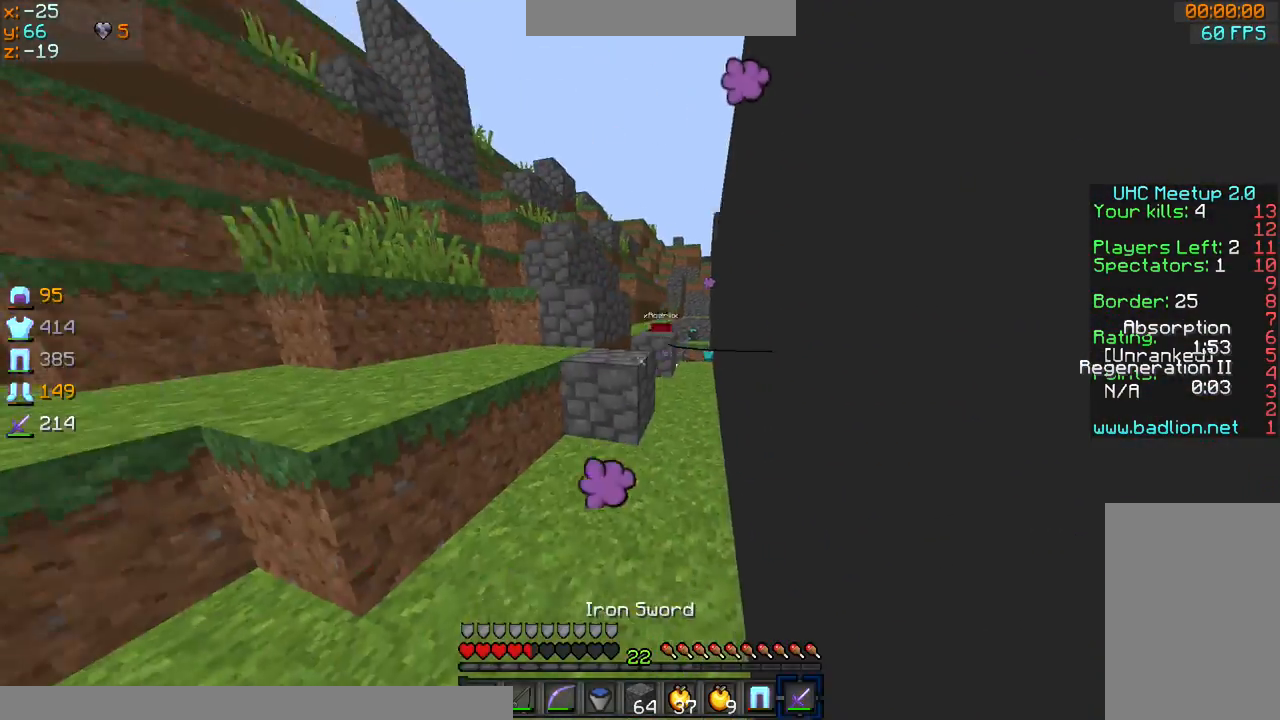
{"keys": ["w"], "mouse": ["left", "right"], "events": [[167, "mouse_right", "down"], [200, "mouse_left", "down"], [400, "w", "down"]]}
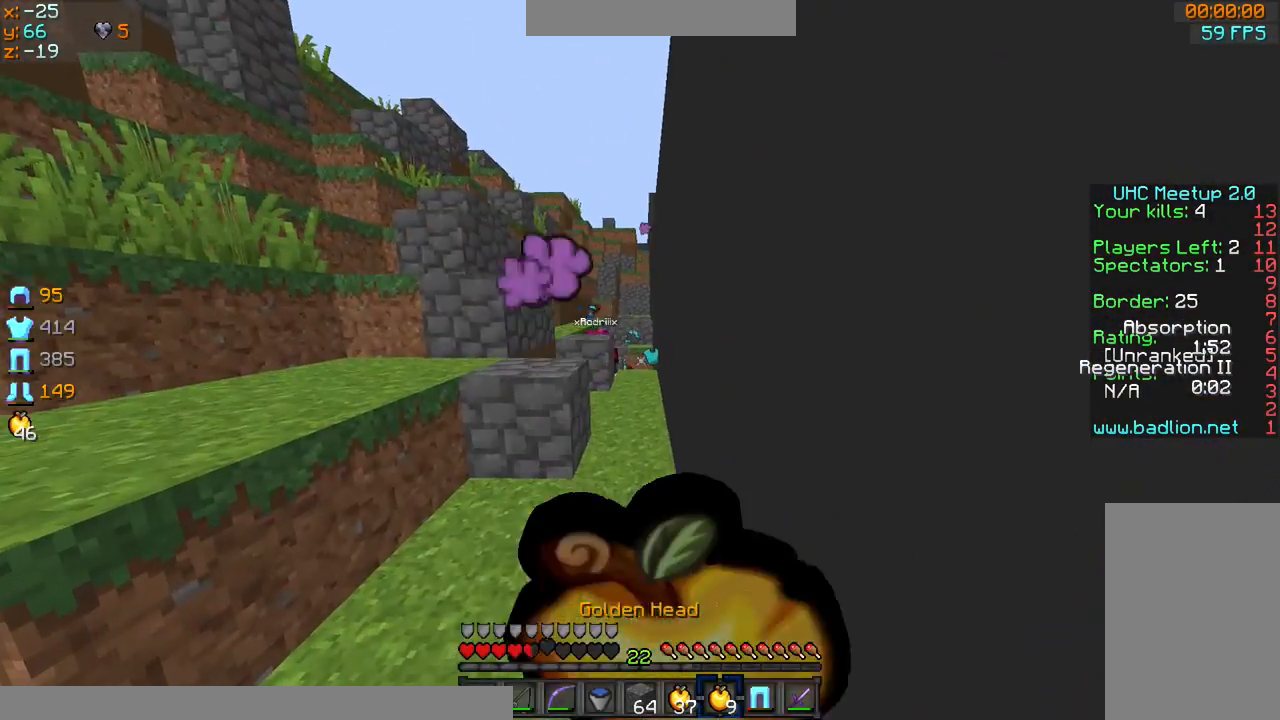
{"keys": ["a", "d", "s"], "mouse": ["left", "right"], "events": [[67, "a", "down"], [67, "w", "up"], [300, "s", "down"], [501, "d", "down"]]}
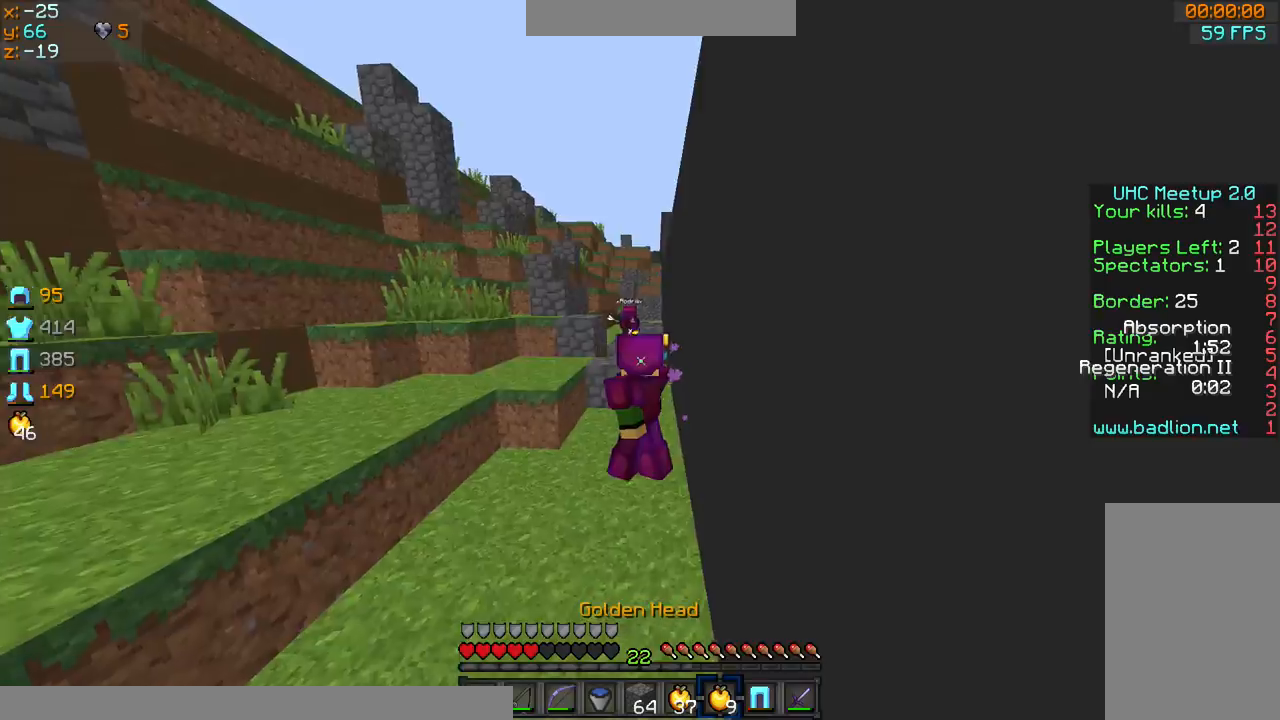
{"keys": ["sprint", "w"], "mouse": ["left", "right"], "events": [[267, "s", "up"], [300, "a", "up"], [433, "sprint", "down"], [433, "w", "down"], [467, "d", "up"]]}
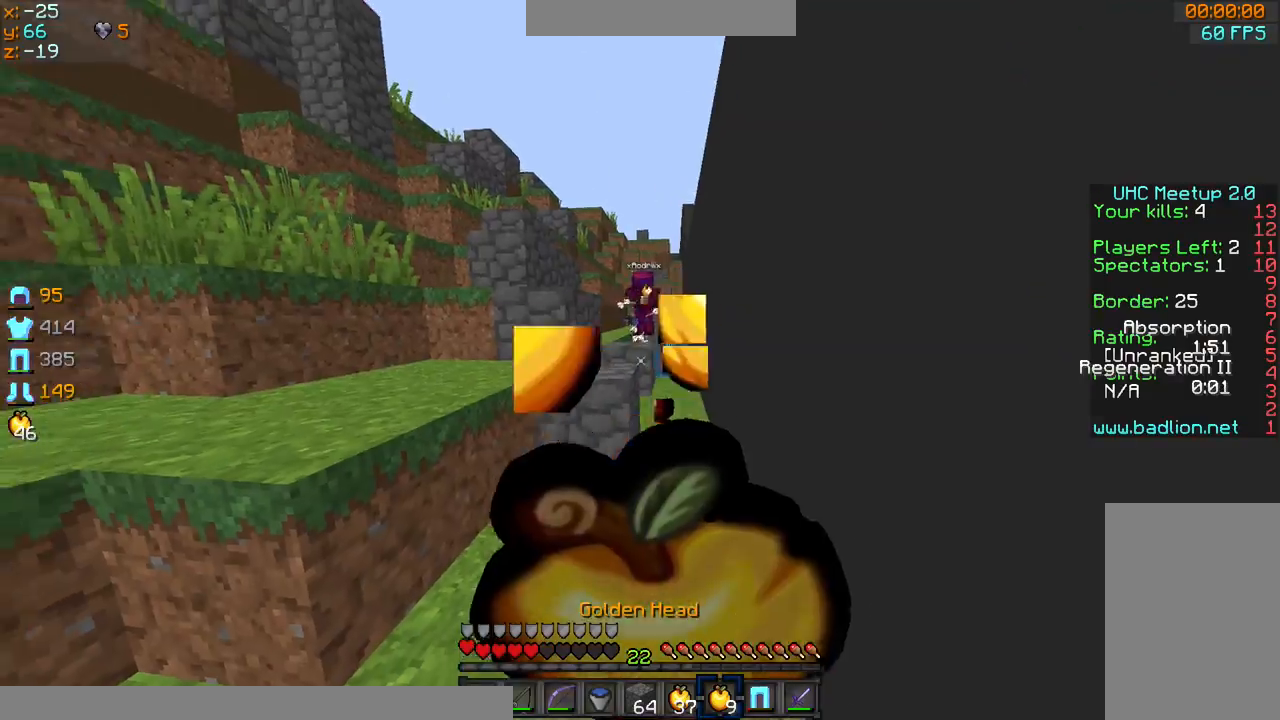
{"keys": ["sprint", "w"], "mouse": ["left", "right"], "events": []}
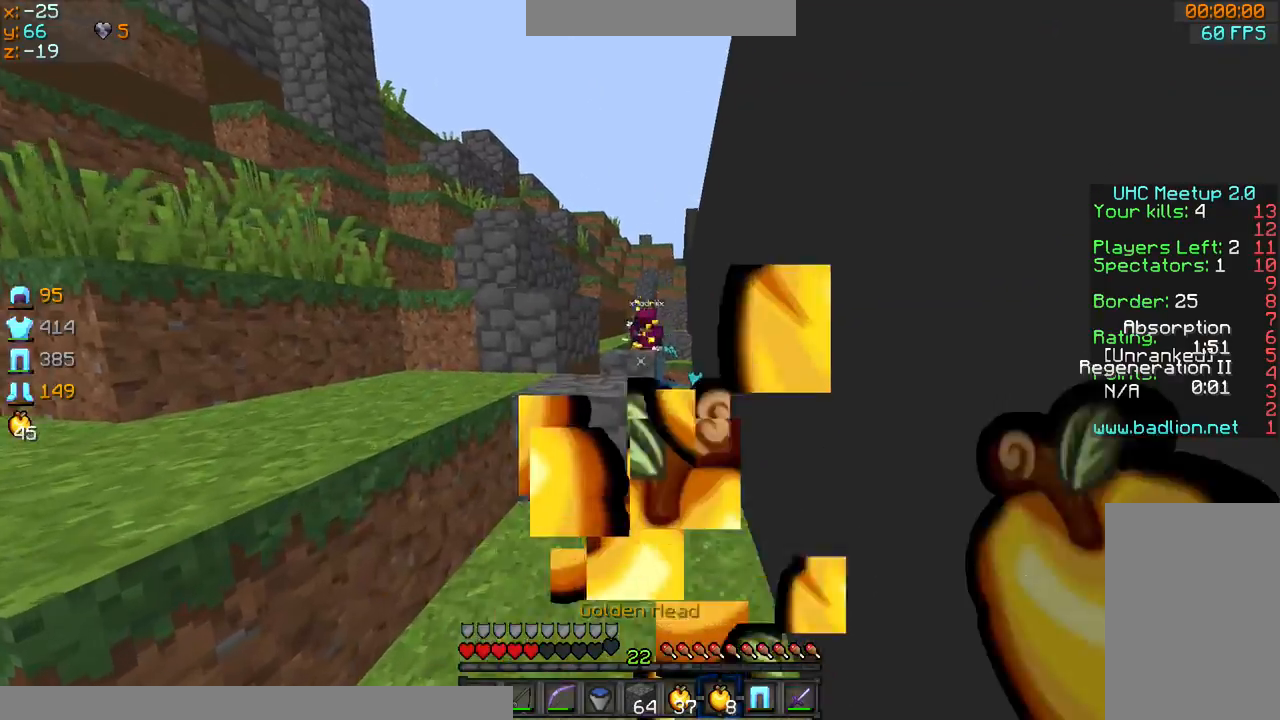
{"keys": ["sprint", "w"], "mouse": ["left", "right"], "events": []}
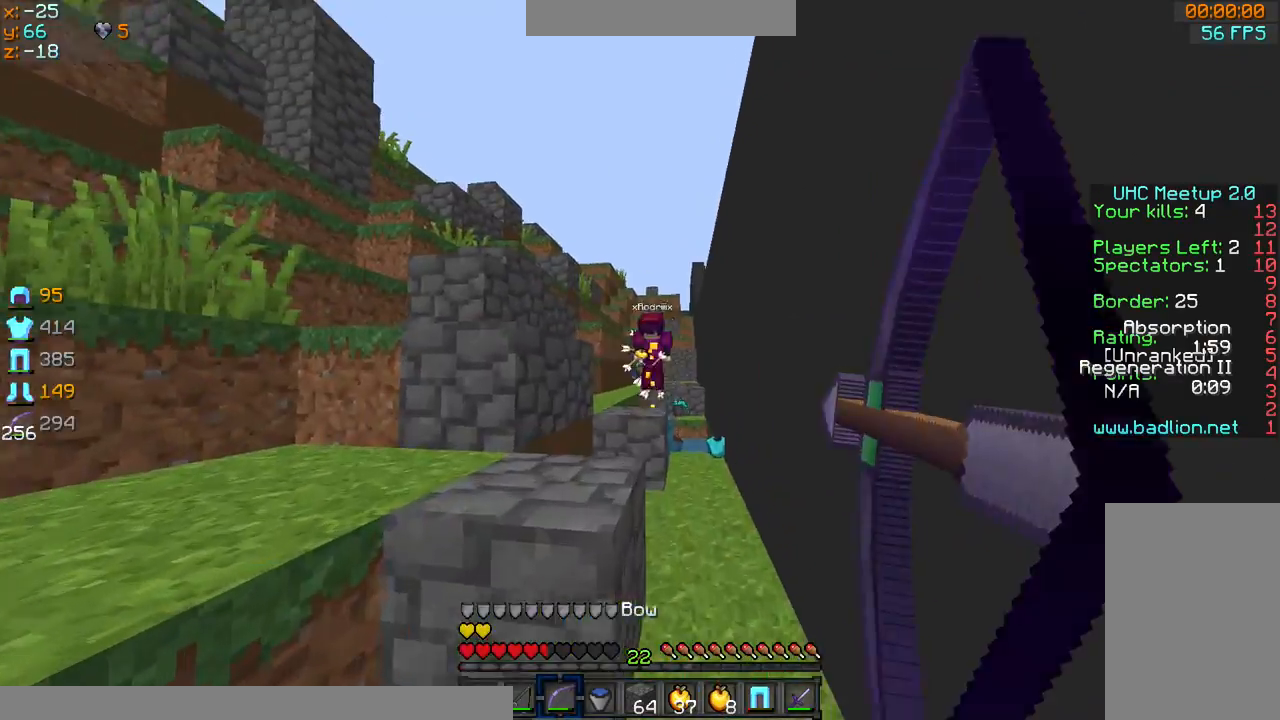
{"keys": ["sprint", "w"], "mouse": ["left", "right"], "events": [[134, "d", "down"], [134, "mouse_left", "up"], [134, "mouse_right", "up"], [267, "mouse_left", "down"], [367, "d", "up"], [467, "mouse_right", "down"]]}
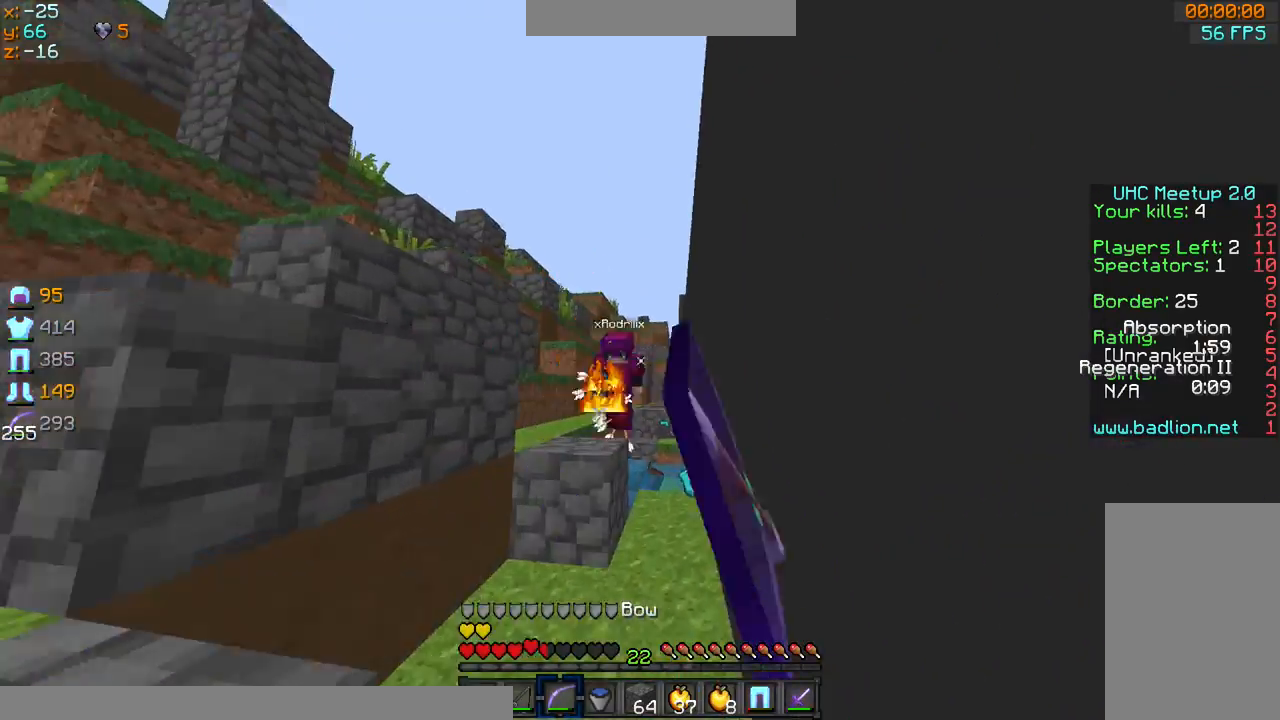
{"keys": ["w"], "mouse": [], "events": [[267, "mouse_left", "up"], [333, "mouse_right", "up"], [367, "sprint", "up"]]}